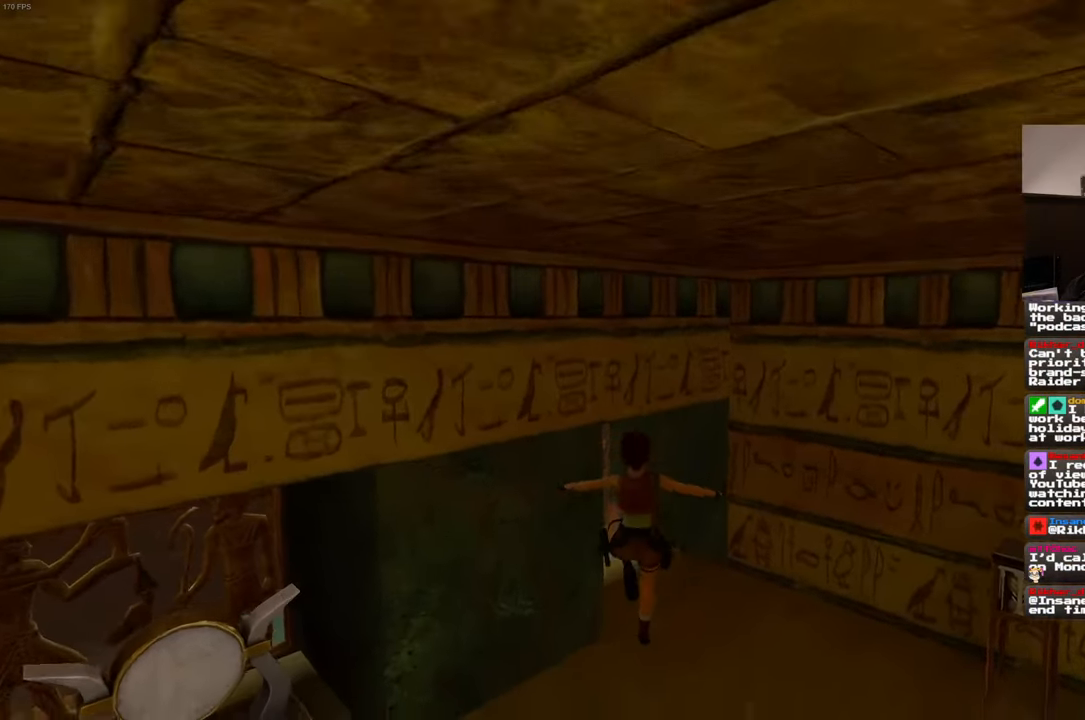
Gameplay with a controller (PlayStation layout); each line is a JSON object with the inputs held at the frame after it. "events" lists button and stick changes between this image and that frame as [ms after this image, input, new state], when the widget could be followed in between. Not read: L3 R3 START.
{"buttons": [], "left_stick": "up-right", "right_stick": "left", "events": [[17, "left_stick", "up-right"], [17, "right_stick", "left"]]}
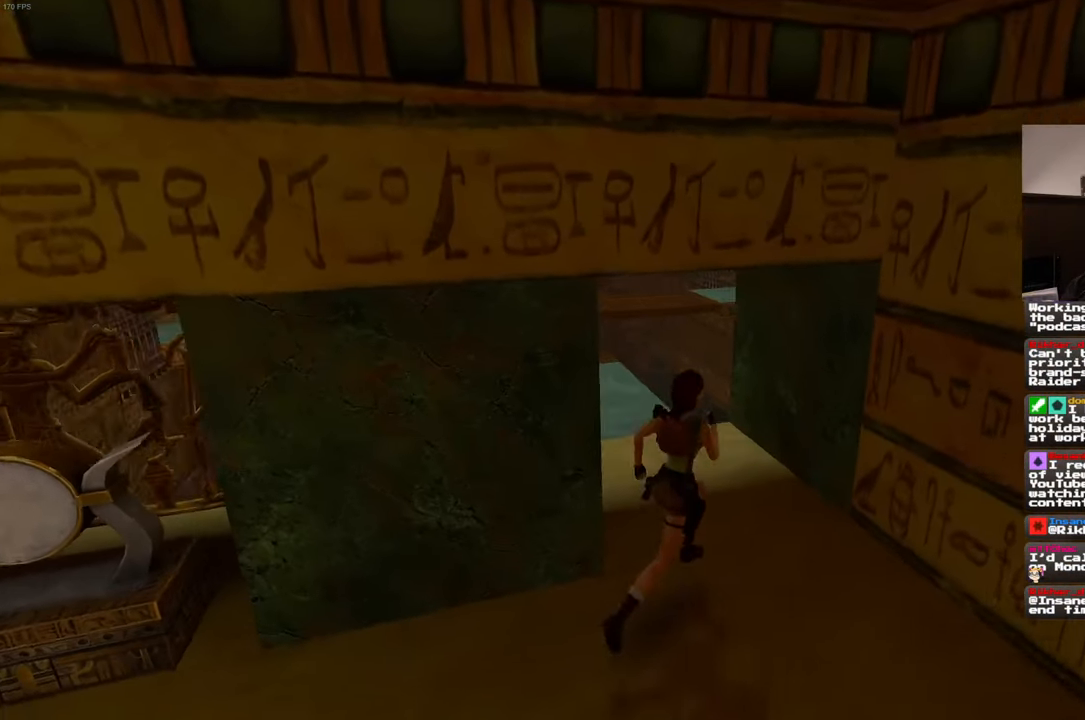
{"buttons": [], "left_stick": "up", "right_stick": "center", "events": [[17, "right_stick", "center"], [34, "left_stick", "up"], [334, "right_stick", "up"], [434, "right_stick", "center"]]}
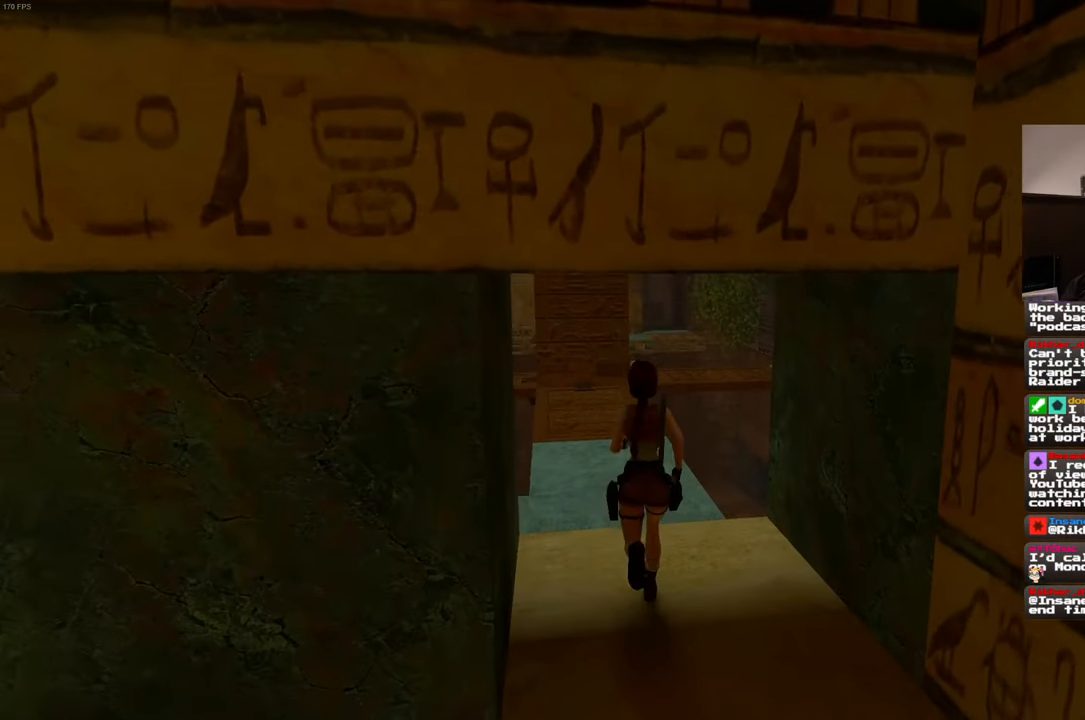
{"buttons": [], "left_stick": "up", "right_stick": "center", "events": [[300, "right_stick", "down-left"], [417, "right_stick", "center"]]}
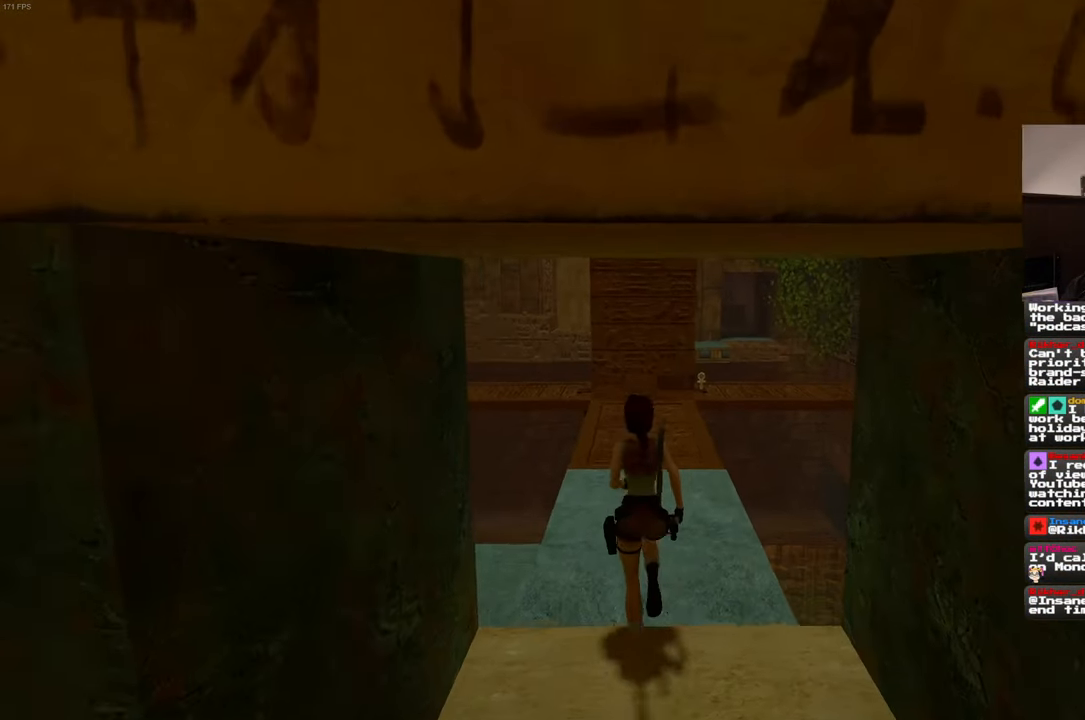
{"buttons": [], "left_stick": "up", "right_stick": "center", "events": [[317, "right_stick", "down-right"], [467, "right_stick", "center"]]}
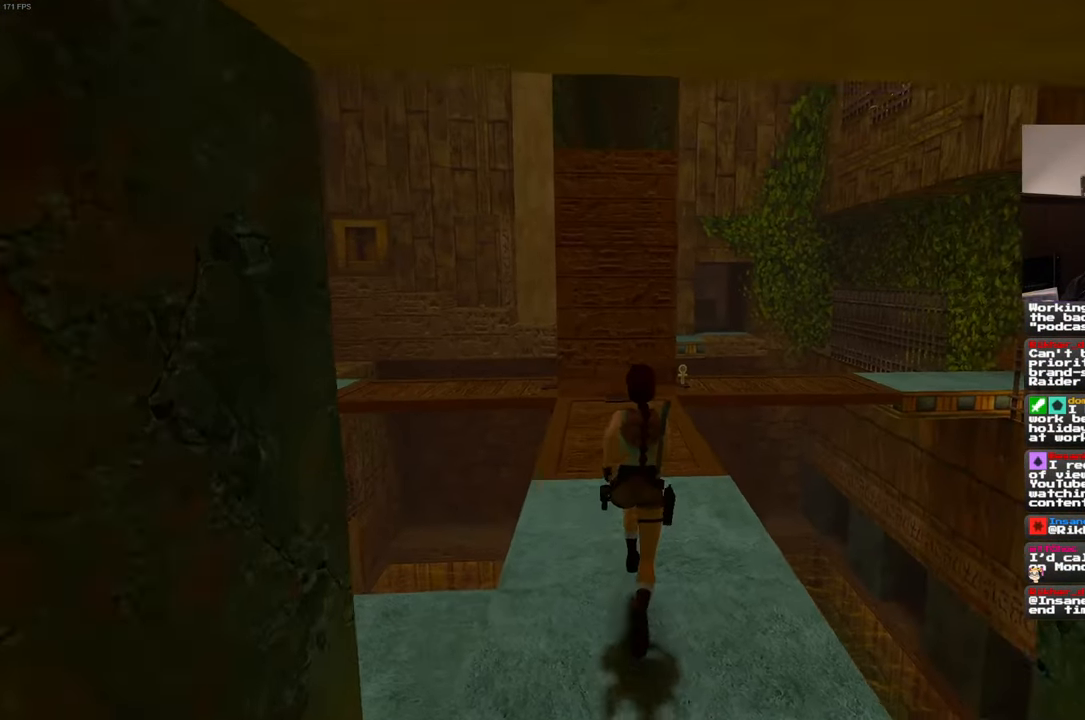
{"buttons": [], "left_stick": "up", "right_stick": "center", "events": []}
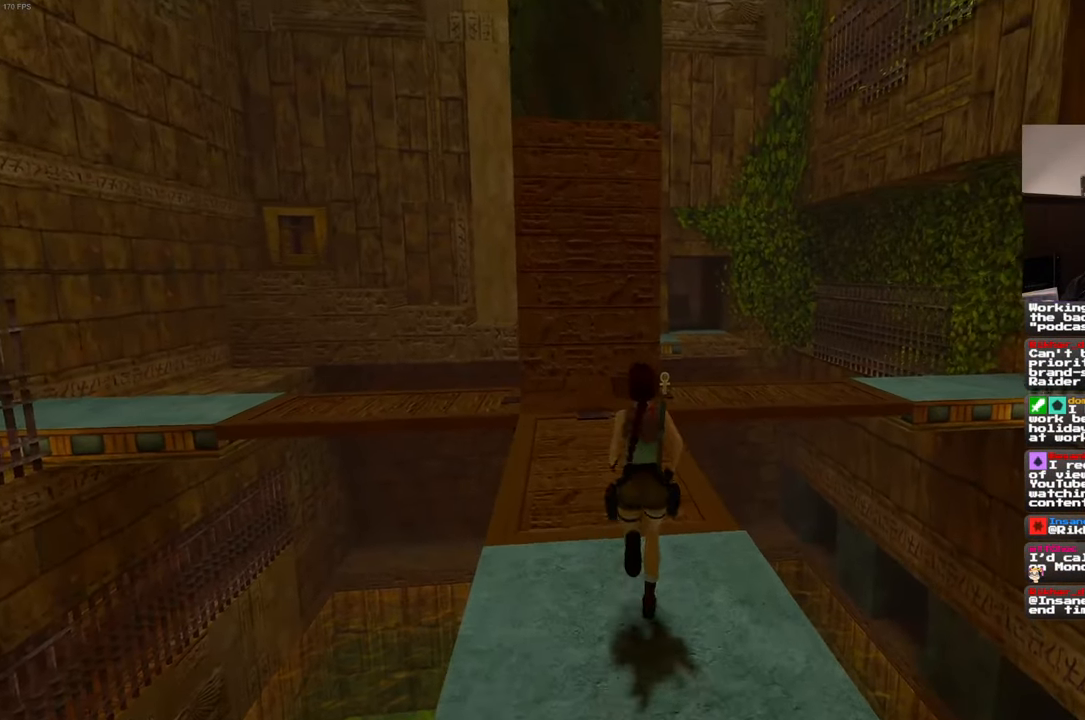
{"buttons": ["SQUARE"], "left_stick": "up", "right_stick": "center", "events": [[384, "SQUARE", "down"]]}
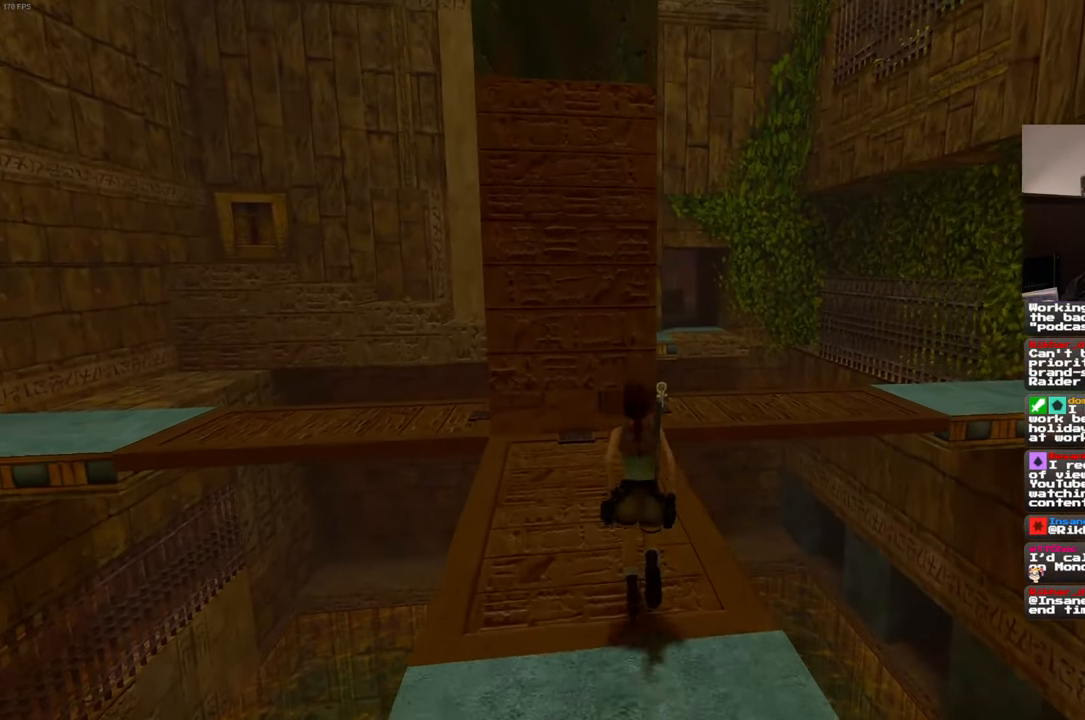
{"buttons": [], "left_stick": "center", "right_stick": "center", "events": [[134, "SQUARE", "up"], [417, "left_stick", "center"]]}
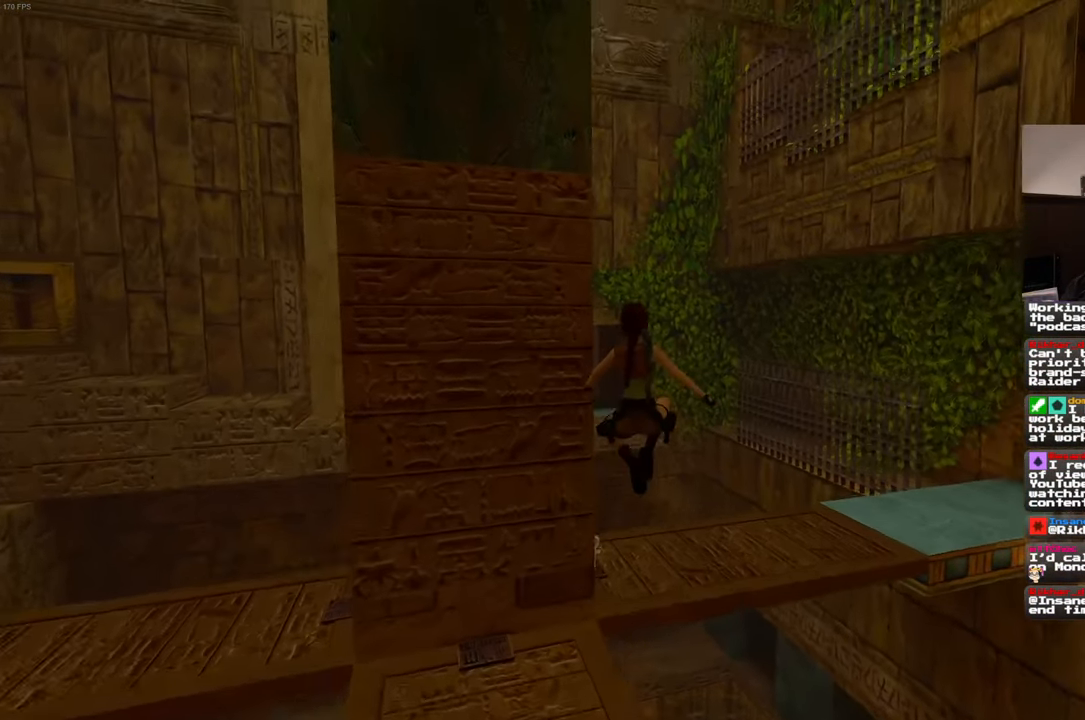
{"buttons": [], "left_stick": "down-left", "right_stick": "center", "events": [[350, "left_stick", "down-left"]]}
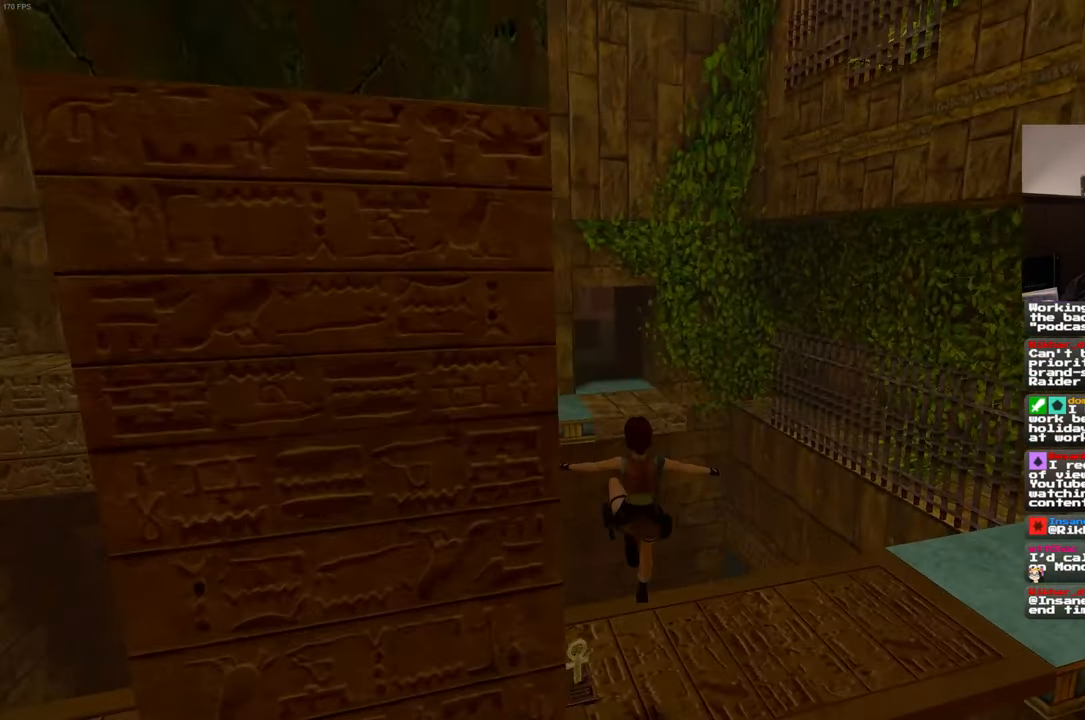
{"buttons": [], "left_stick": "center", "right_stick": "center", "events": [[34, "left_stick", "center"]]}
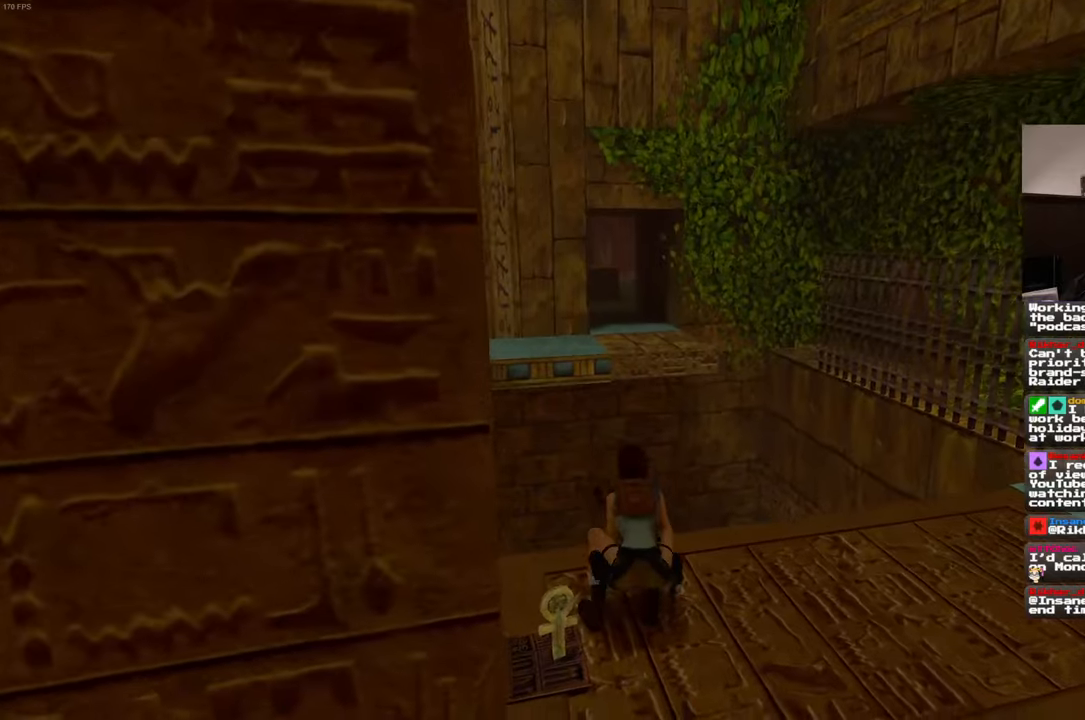
{"buttons": ["CROSS"], "left_stick": "center", "right_stick": "center", "events": [[350, "CROSS", "down"]]}
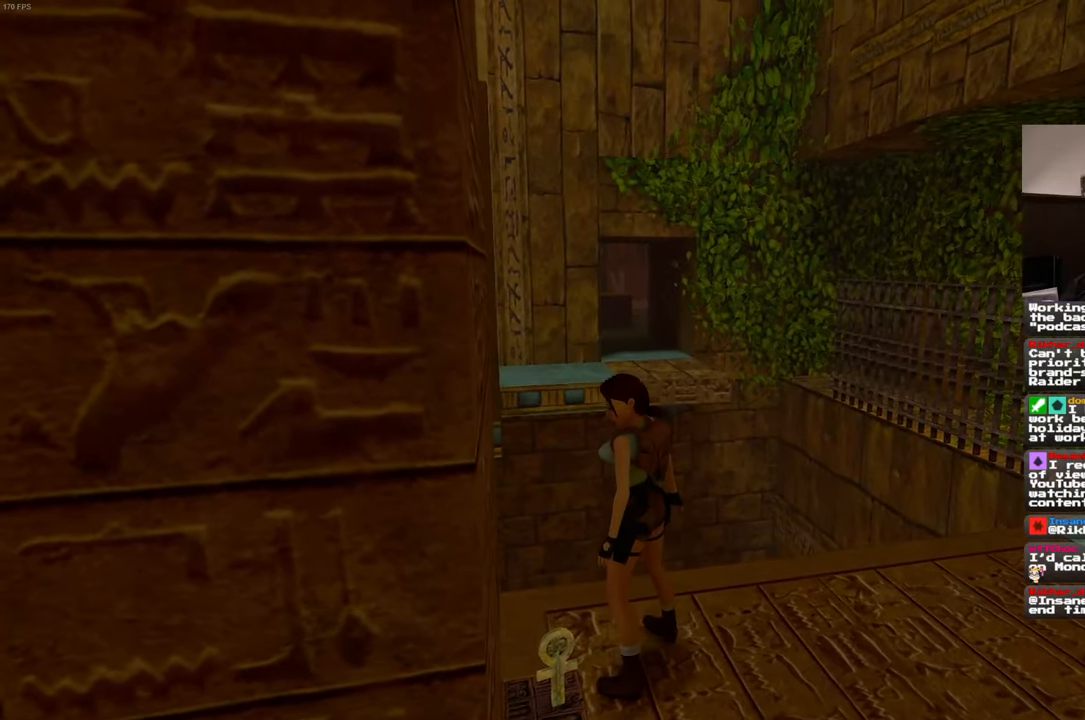
{"buttons": [], "left_stick": "center", "right_stick": "left", "events": [[166, "CROSS", "up"], [366, "right_stick", "left"]]}
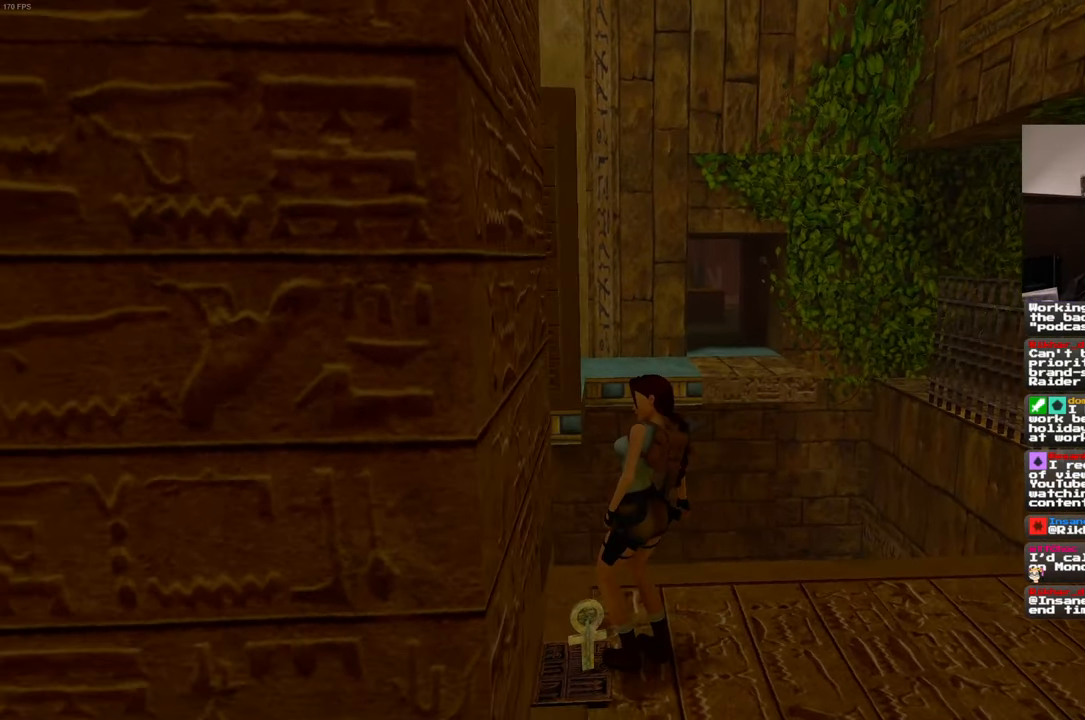
{"buttons": [], "left_stick": "center", "right_stick": "center", "events": [[466, "right_stick", "center"]]}
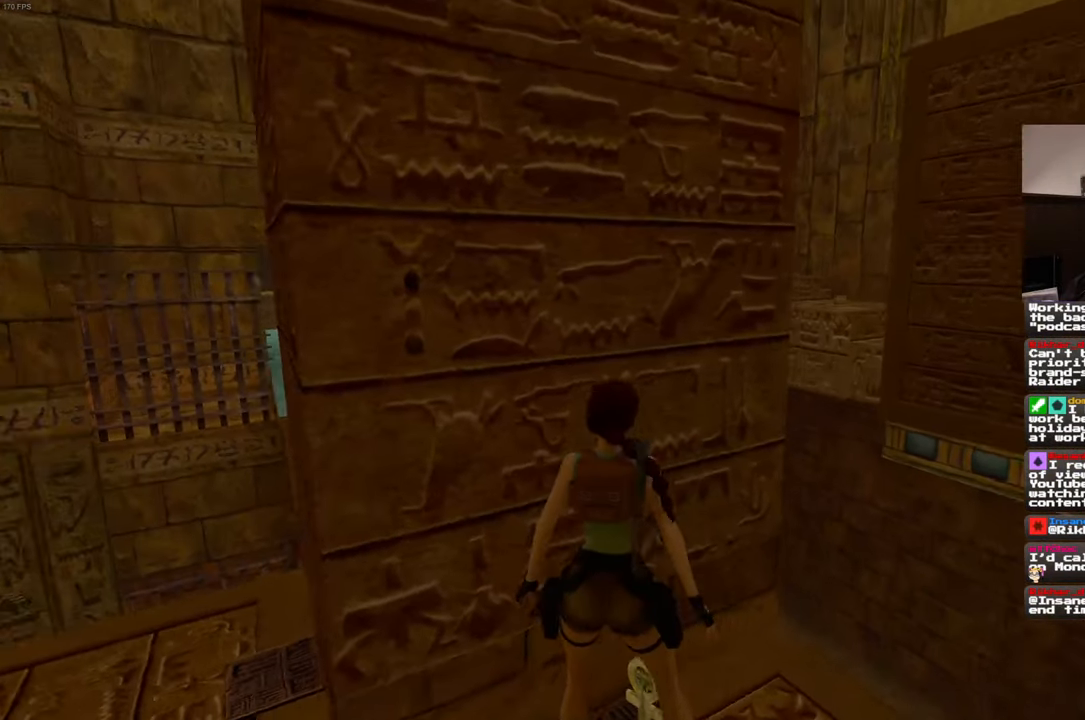
{"buttons": [], "left_stick": "center", "right_stick": "center", "events": []}